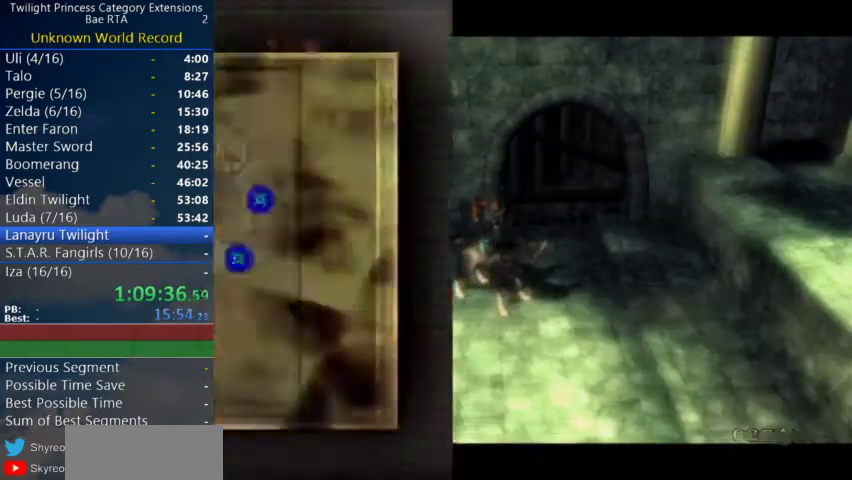
Gameplay with a controller (Nintendo layout); each line is a JSON object with the inputs held at the frame after it. "events" lists button and stick changes between this image and that frame as [ms after this image, input, new state], when the widget could be followed in between. Not read: L3.
{"buttons": [], "left_stick": "center", "right_stick": "center", "events": [[200, "left_stick", "left"], [267, "left_stick", "down-left"], [467, "left_stick", "center"]]}
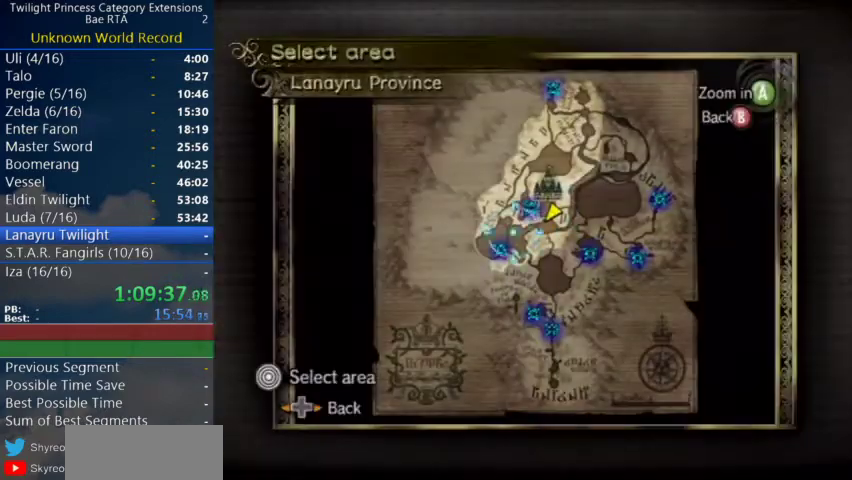
{"buttons": [], "left_stick": "center", "right_stick": "center", "events": [[100, "A", "down"], [200, "A", "up"]]}
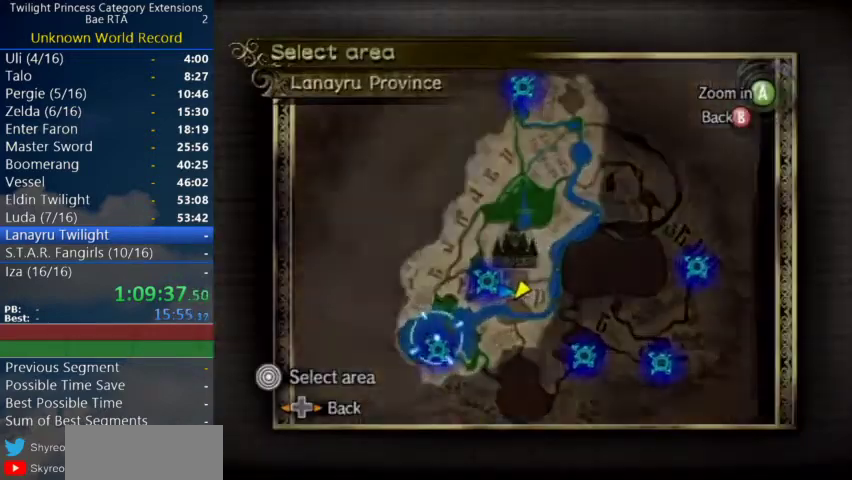
{"buttons": ["A"], "left_stick": "center", "right_stick": "center", "events": [[67, "left_stick", "up-right"], [167, "A", "down"], [167, "left_stick", "center"]]}
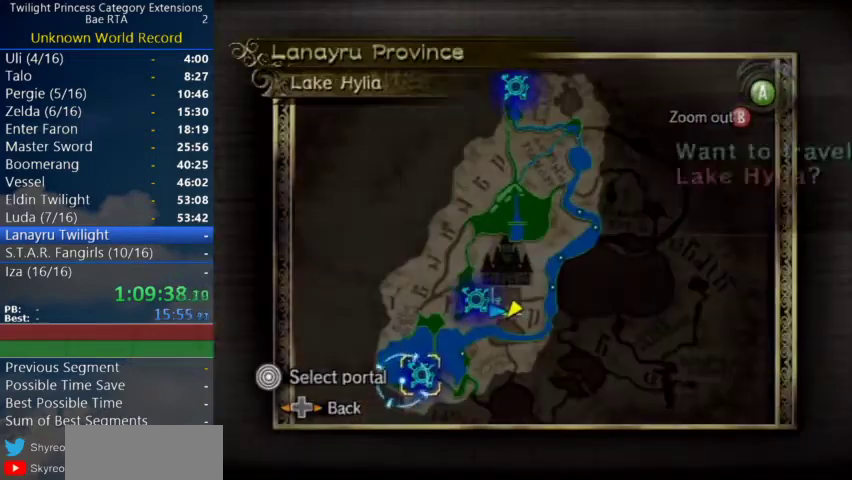
{"buttons": [], "left_stick": "center", "right_stick": "center", "events": [[100, "A", "up"], [167, "A", "down"], [467, "A", "up"]]}